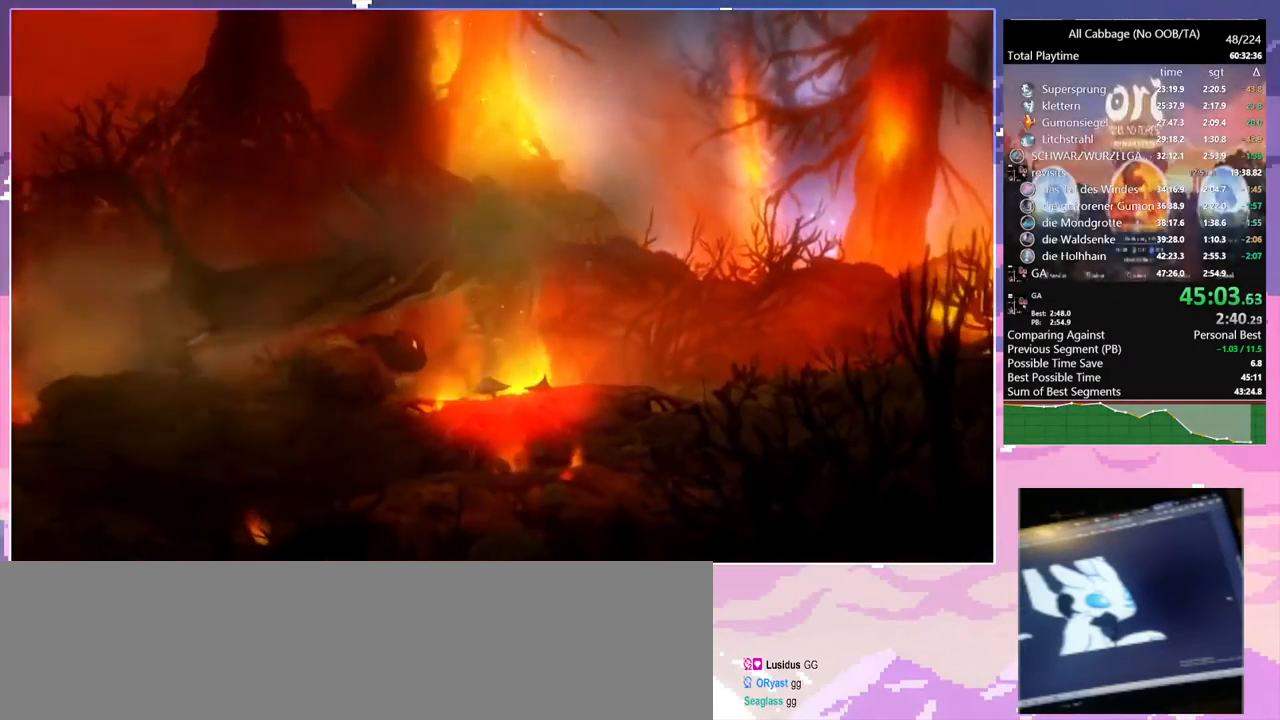
Gameplay with keyboard and mouse; each line is a JSON object with the keys and mouse buttons held at the frame after it. "events" lists presses ("down") and releases ("up") of "a", "bash", "bash2", "bz", "cdash", "cjugg", "cnfrm", "cnfrm2", "d", "dbash", "debug", "escape", "glide", "glimb", "grnde", "grnde2", "jump", "pause", "rjump", "s", "sa", "save", "space", "ui", "w", "mouse_left", "mouse_wheel" and "mouse_right" between this image and that frame as [ms after this image, input, new state], when the widget could be followed in between. "mouse_left", "mouse_wheel", "mouse_right" = the "left", "wheel", "right" buttons of the "mouse" list. No other keys are recorded. "wheel" means that the mouse wheel is clicked or scrolled. Mouse movement is not recorded. Key names are as the overlay labels them; some are game actions (e.g. jump) rather than physical keys.
{"keys": [], "mouse": [], "events": [[234, "mouse_left", "down"], [334, "mouse_left", "up"]]}
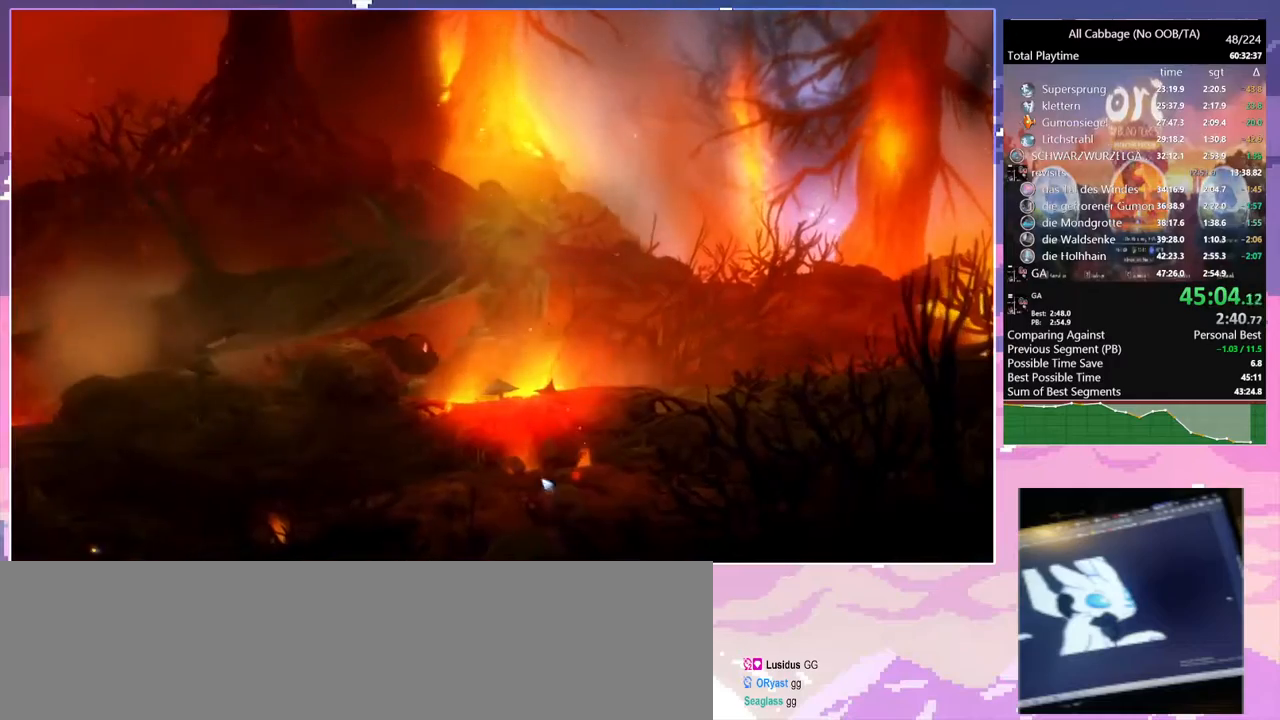
{"keys": ["d"], "mouse": [], "events": [[267, "d", "down"]]}
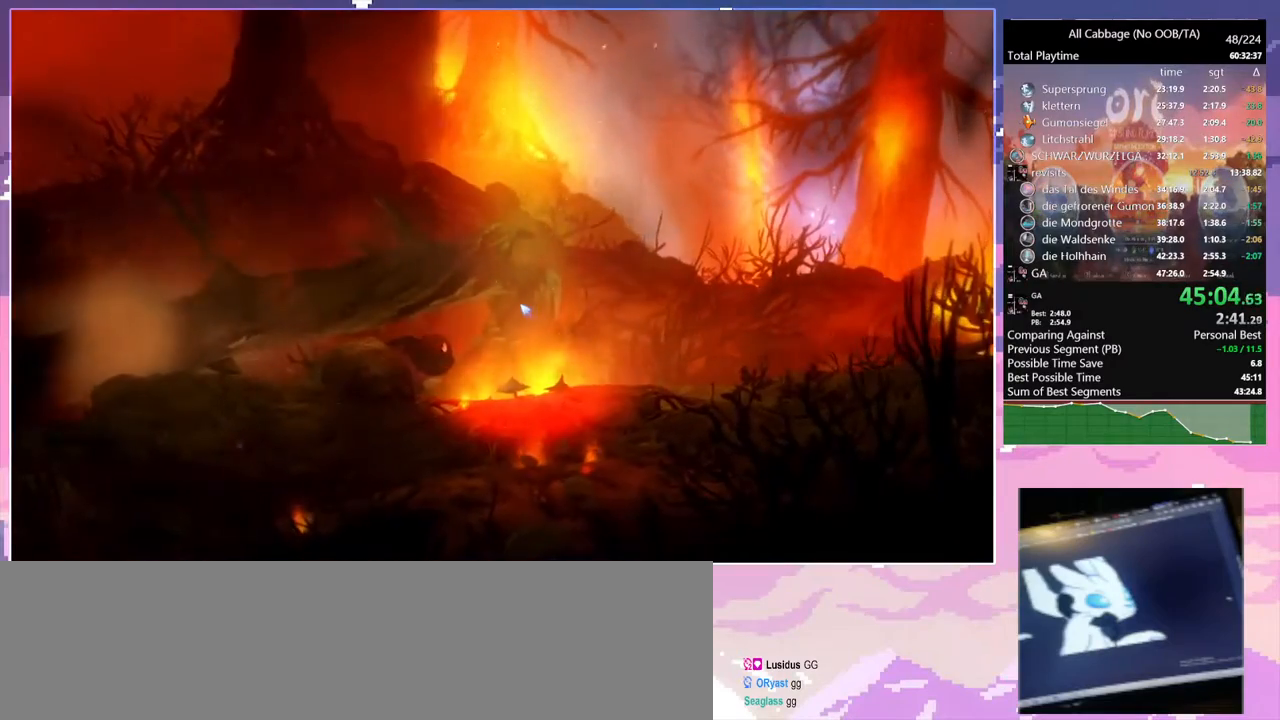
{"keys": ["d"], "mouse": [], "events": []}
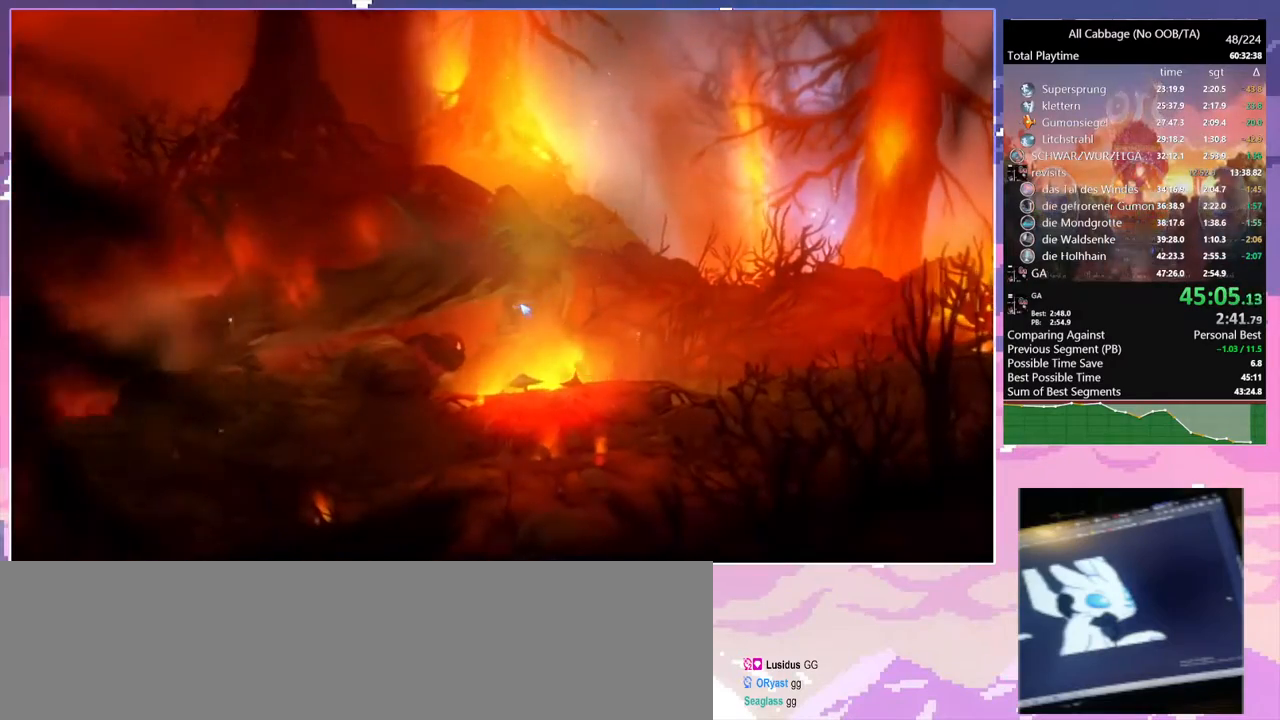
{"keys": ["d"], "mouse": [], "events": []}
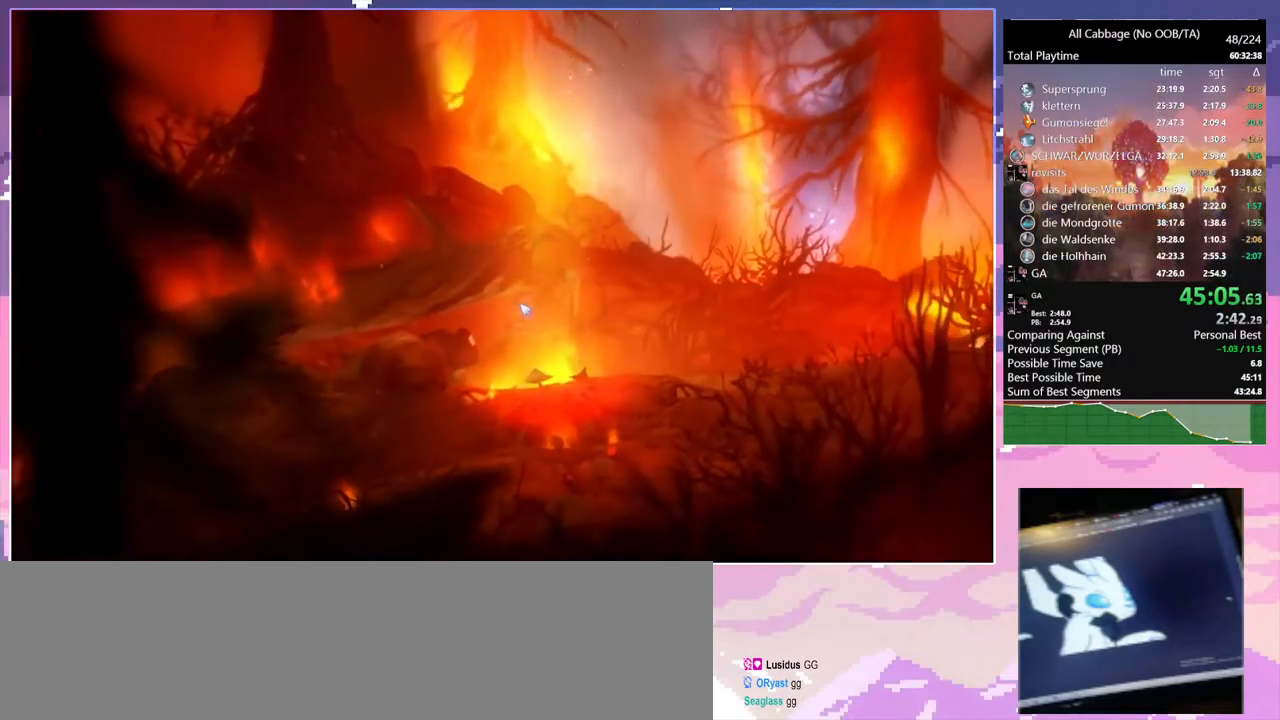
{"keys": ["d"], "mouse": [], "events": []}
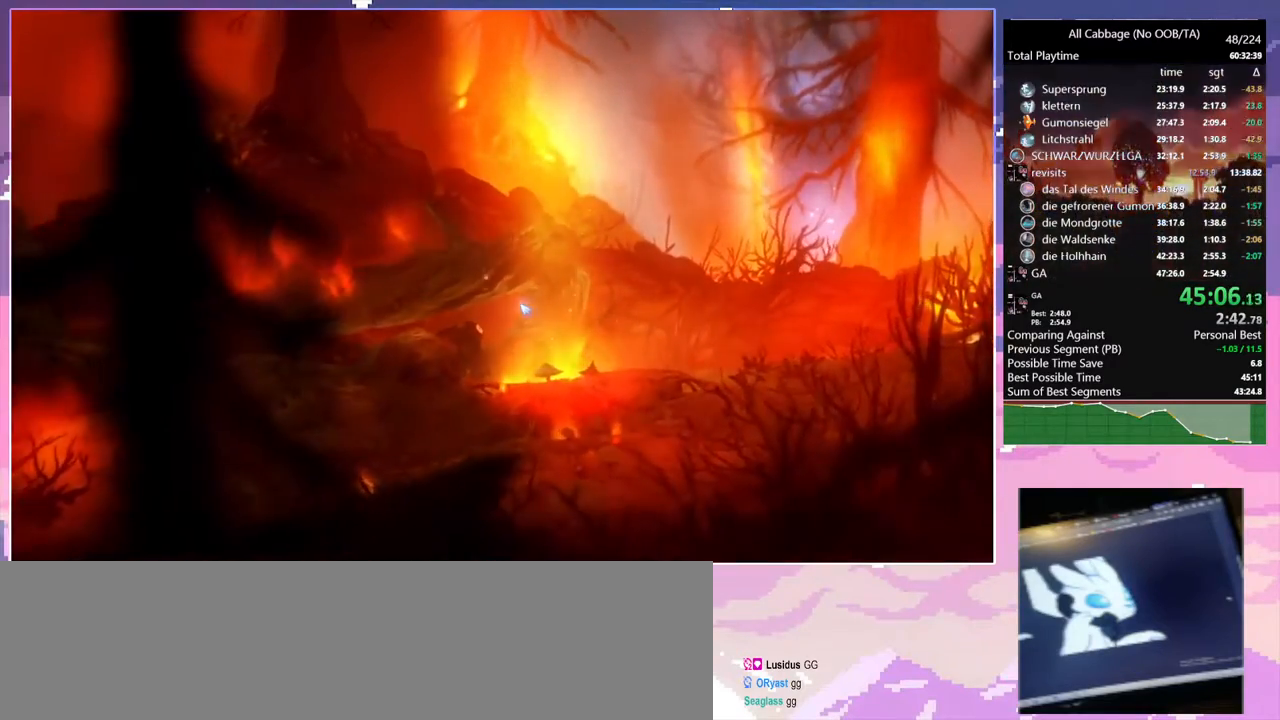
{"keys": ["d"], "mouse": [], "events": []}
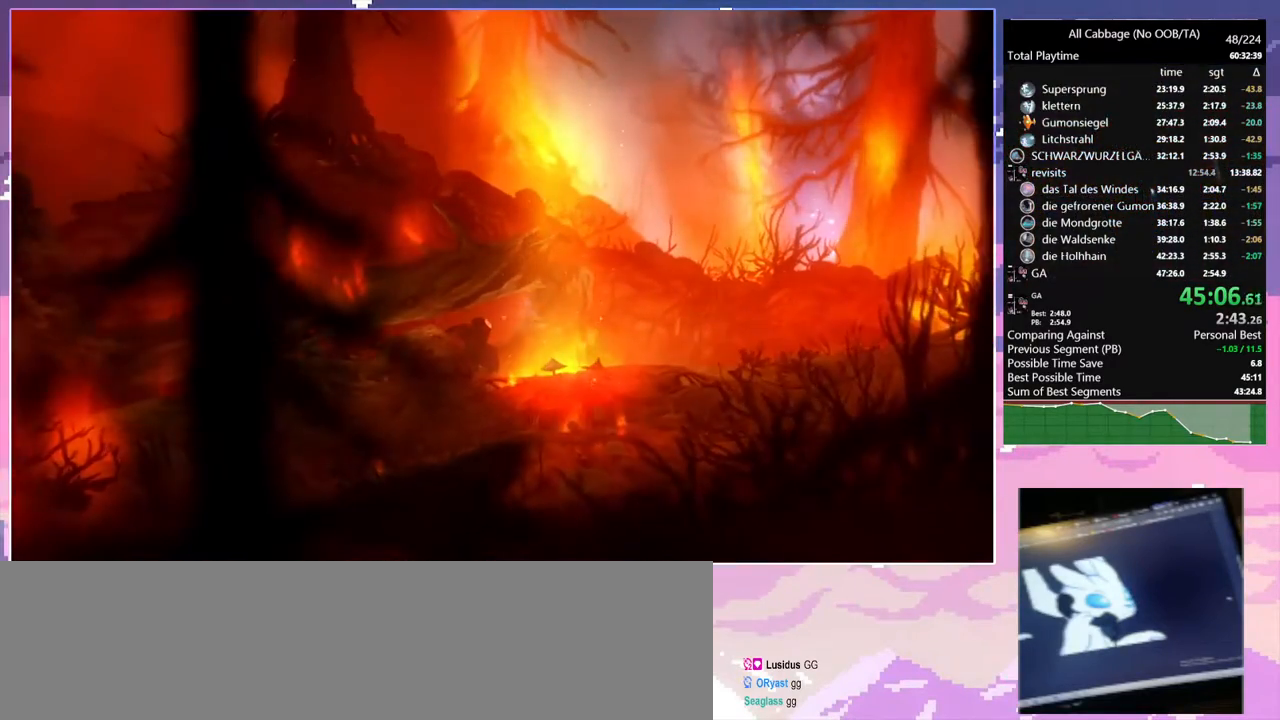
{"keys": ["d"], "mouse": [], "events": []}
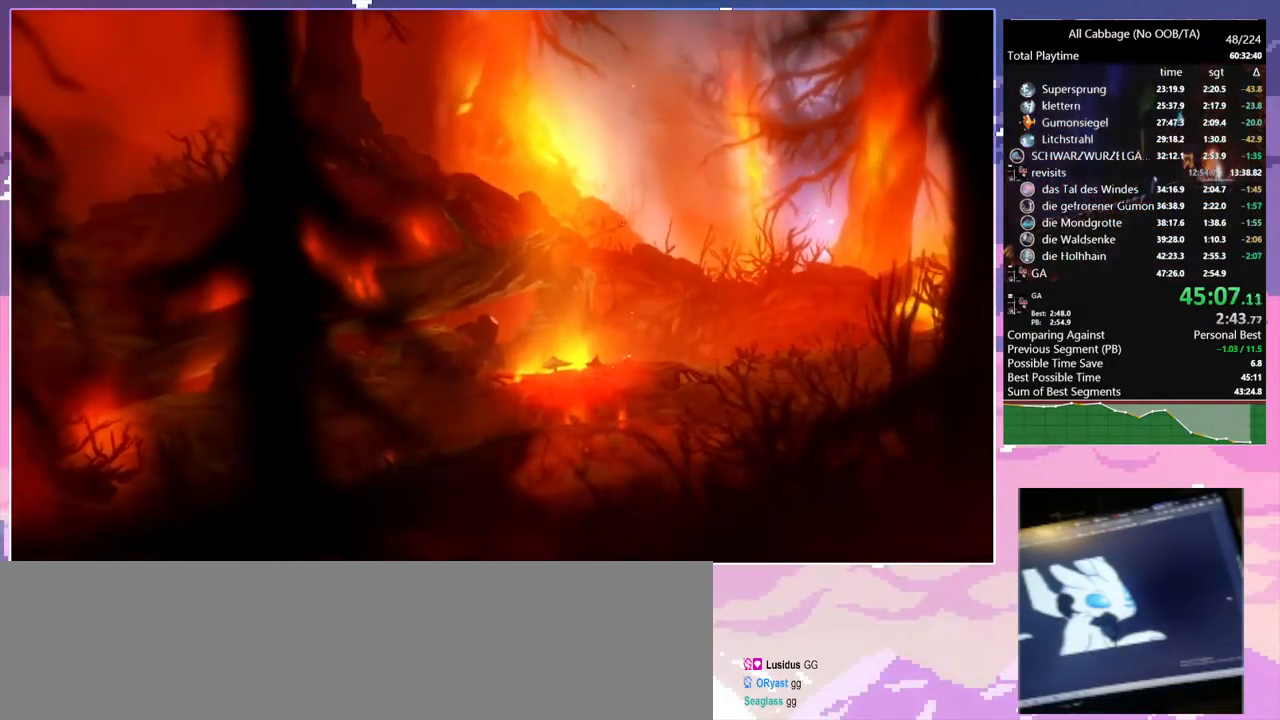
{"keys": ["d"], "mouse": [], "events": []}
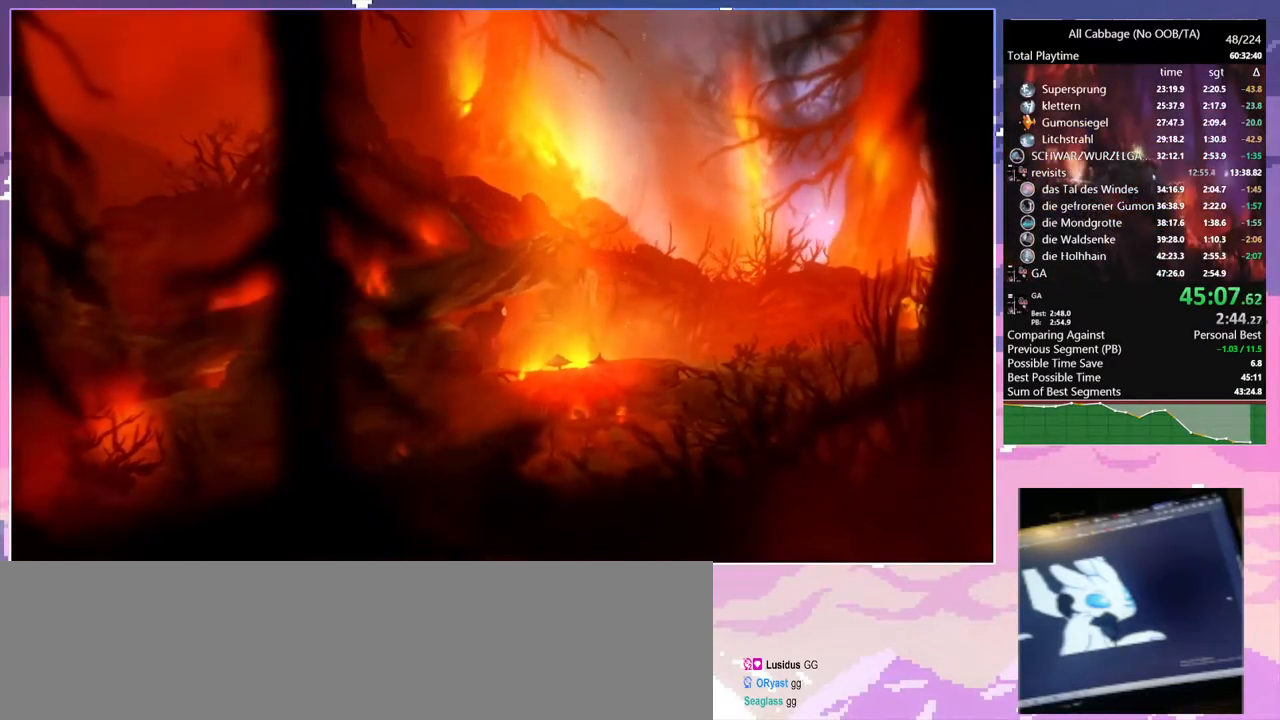
{"keys": ["d"], "mouse": [], "events": [[417, "space", "down"], [467, "space", "up"]]}
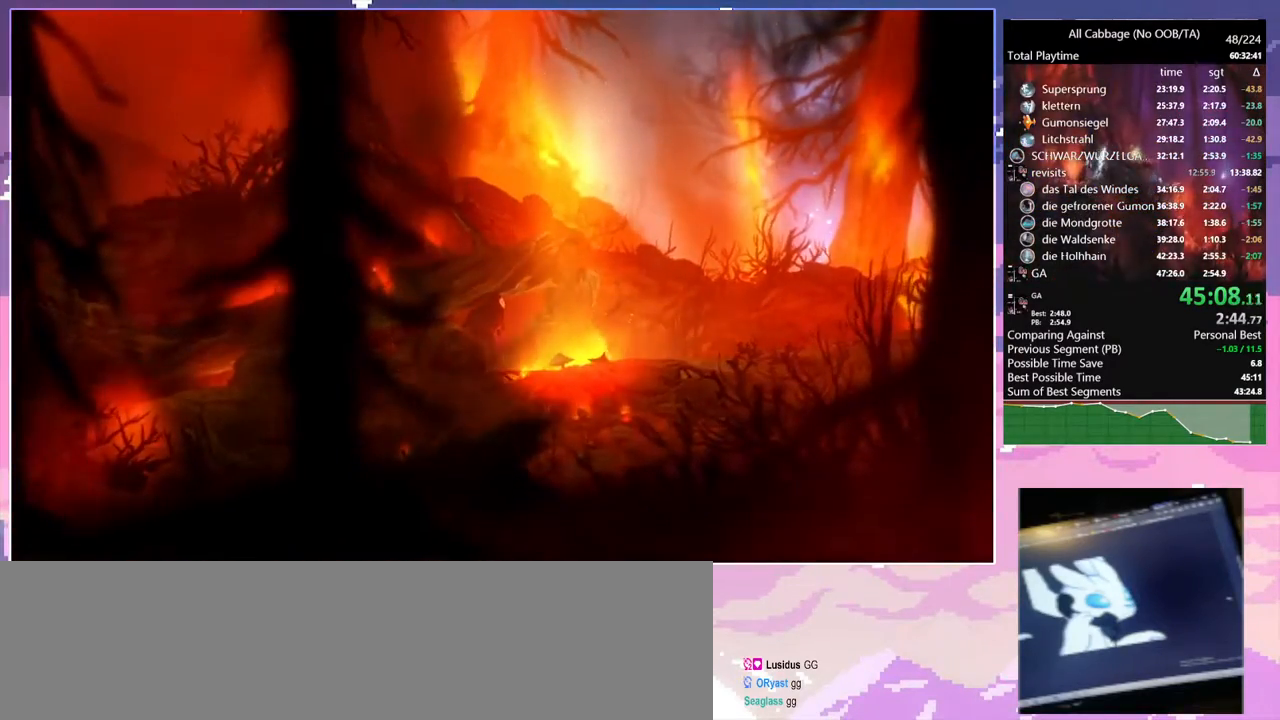
{"keys": ["d"], "mouse": [], "events": [[100, "space", "down"], [150, "space", "up"], [334, "space", "down"], [384, "space", "up"], [434, "space", "down"], [484, "space", "up"]]}
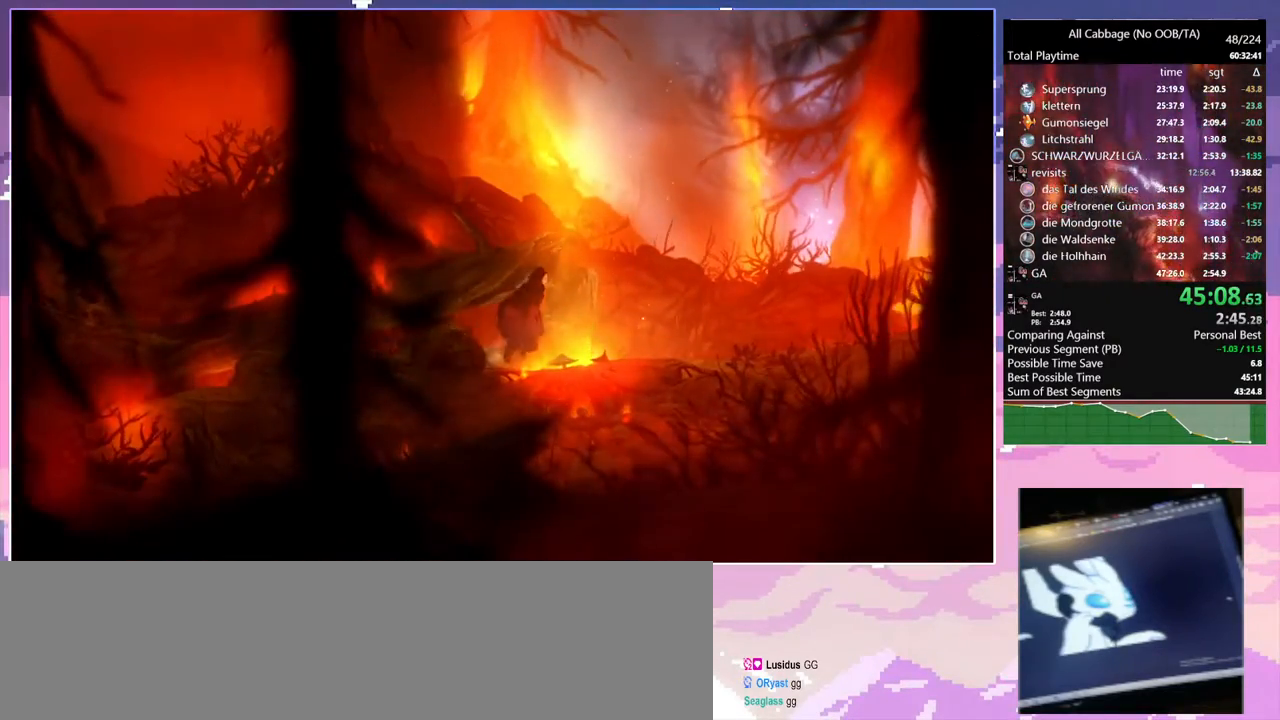
{"keys": ["d"], "mouse": [], "events": [[67, "space", "down"], [117, "space", "up"], [200, "space", "down"], [250, "space", "up"], [350, "space", "down"], [400, "space", "up"], [450, "space", "down"], [484, "space", "up"]]}
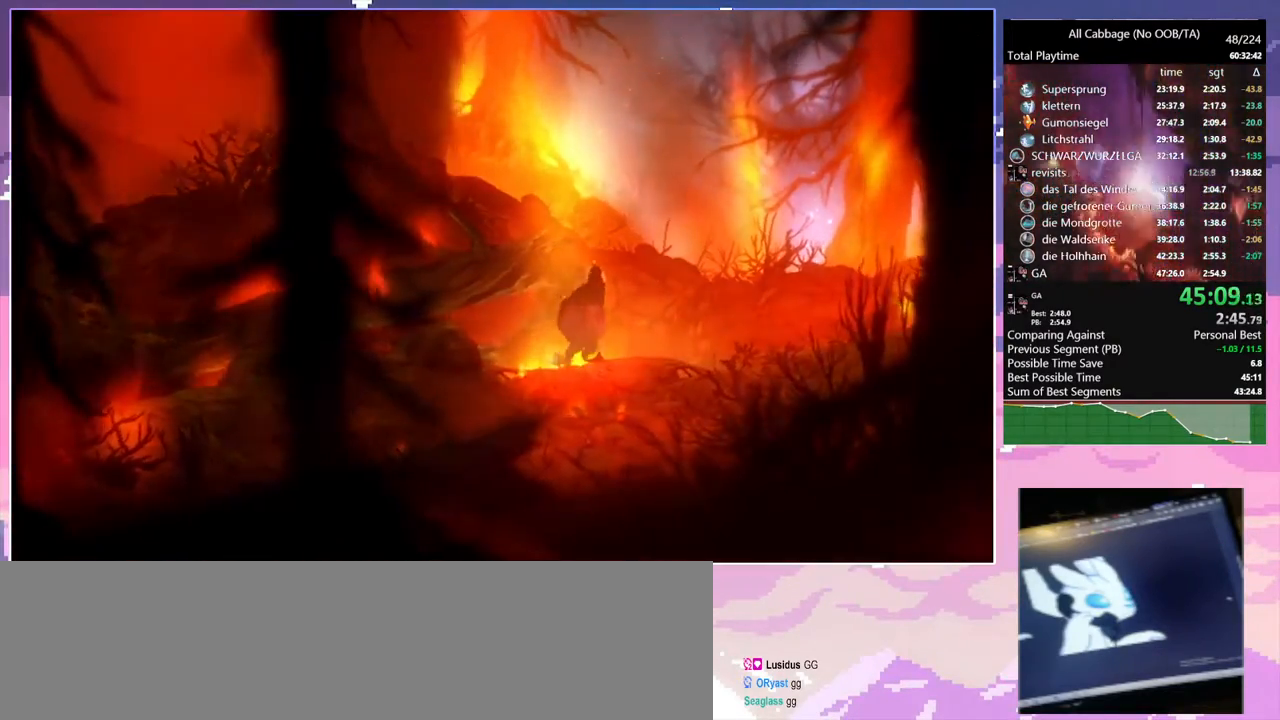
{"keys": ["d"], "mouse": [], "events": [[34, "space", "down"], [84, "space", "up"], [134, "space", "down"], [184, "space", "up"], [234, "space", "down"], [267, "space", "up"], [317, "space", "down"], [367, "space", "up"], [417, "space", "down"], [467, "space", "up"]]}
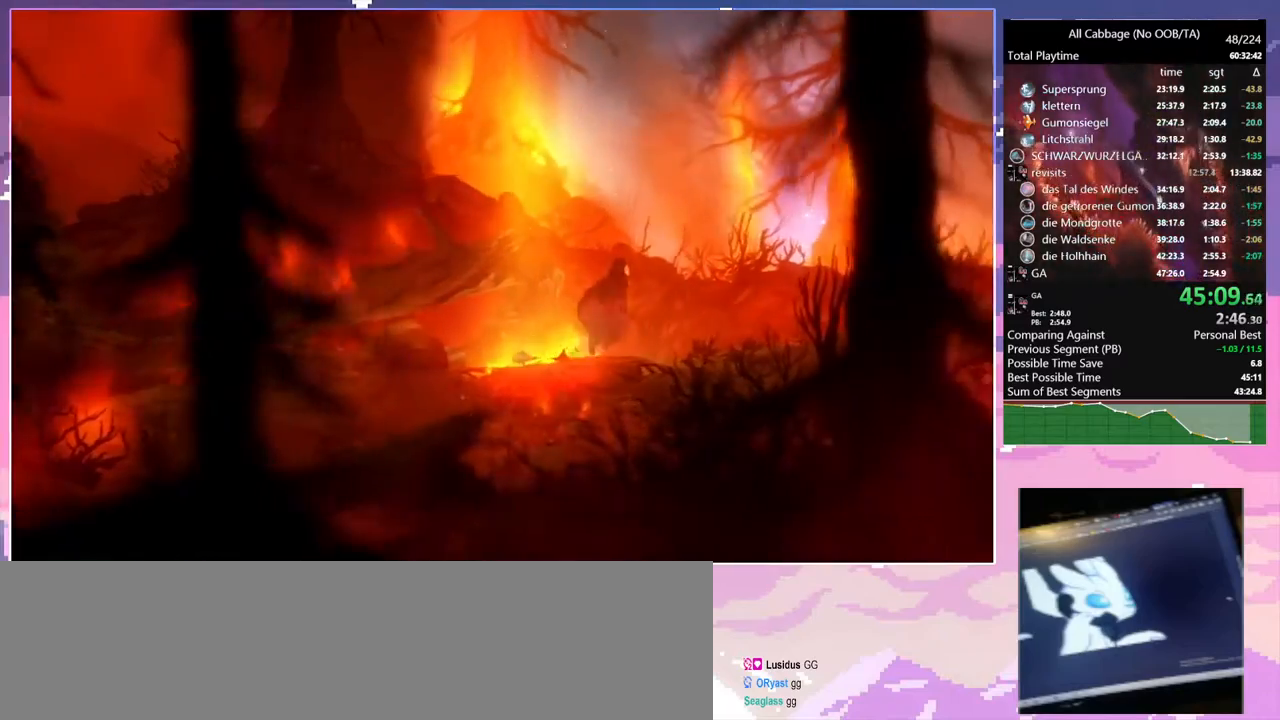
{"keys": ["d", "space"], "mouse": [], "events": [[17, "space", "down"], [50, "space", "up"], [100, "space", "down"], [150, "space", "up"], [200, "space", "down"], [234, "space", "up"], [284, "space", "down"], [334, "space", "up"], [384, "space", "down"], [434, "space", "up"], [484, "space", "down"]]}
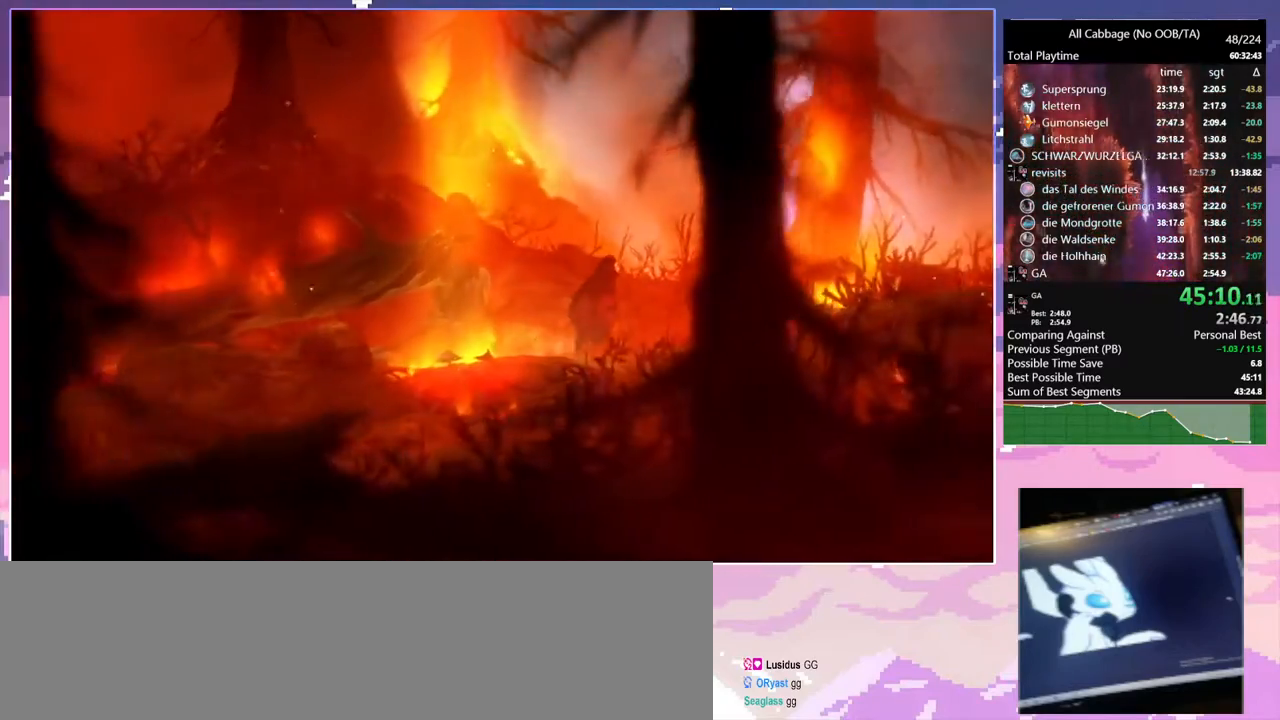
{"keys": ["d", "space"], "mouse": [], "events": [[34, "space", "up"], [67, "space", "down"], [117, "space", "up"], [167, "space", "down"], [217, "space", "up"], [267, "space", "down"], [300, "space", "up"], [350, "space", "down"], [400, "space", "up"], [450, "space", "down"]]}
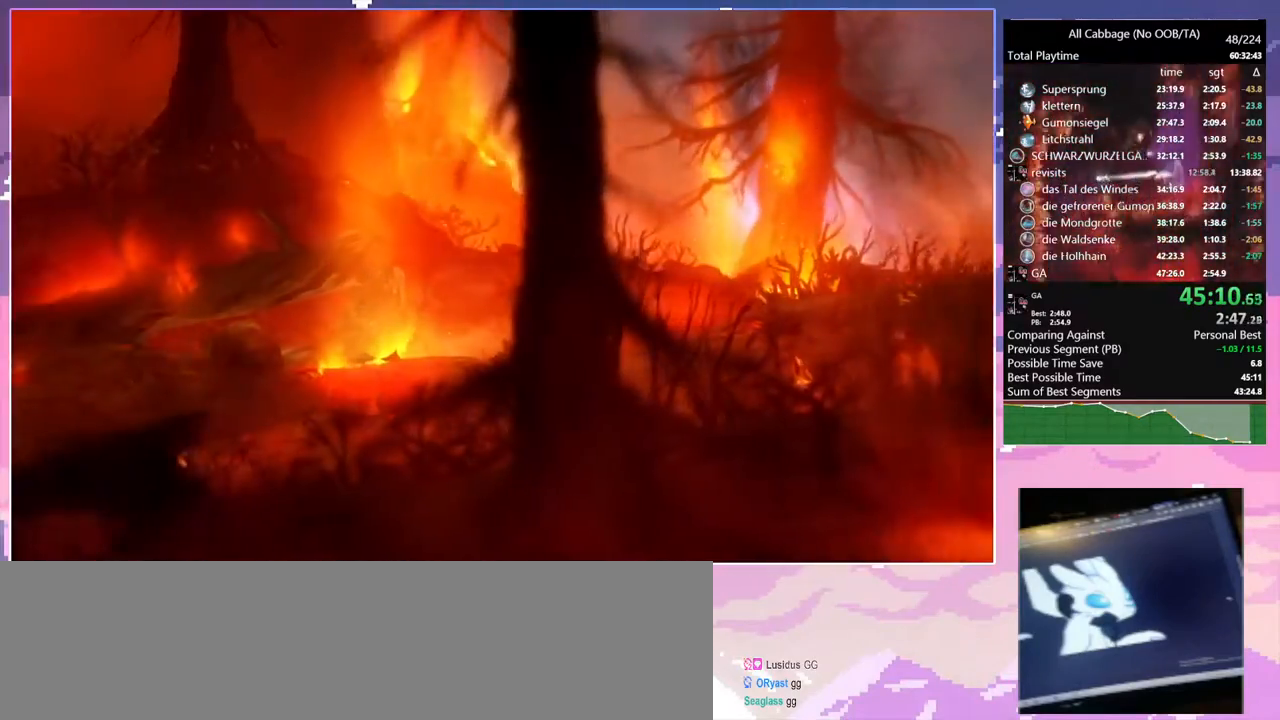
{"keys": ["d"], "mouse": [], "events": [[34, "space", "up"], [84, "space", "down"], [184, "space", "up"], [234, "space", "down"], [267, "space", "up"], [317, "space", "down"], [367, "space", "up"], [417, "space", "down"], [500, "space", "up"]]}
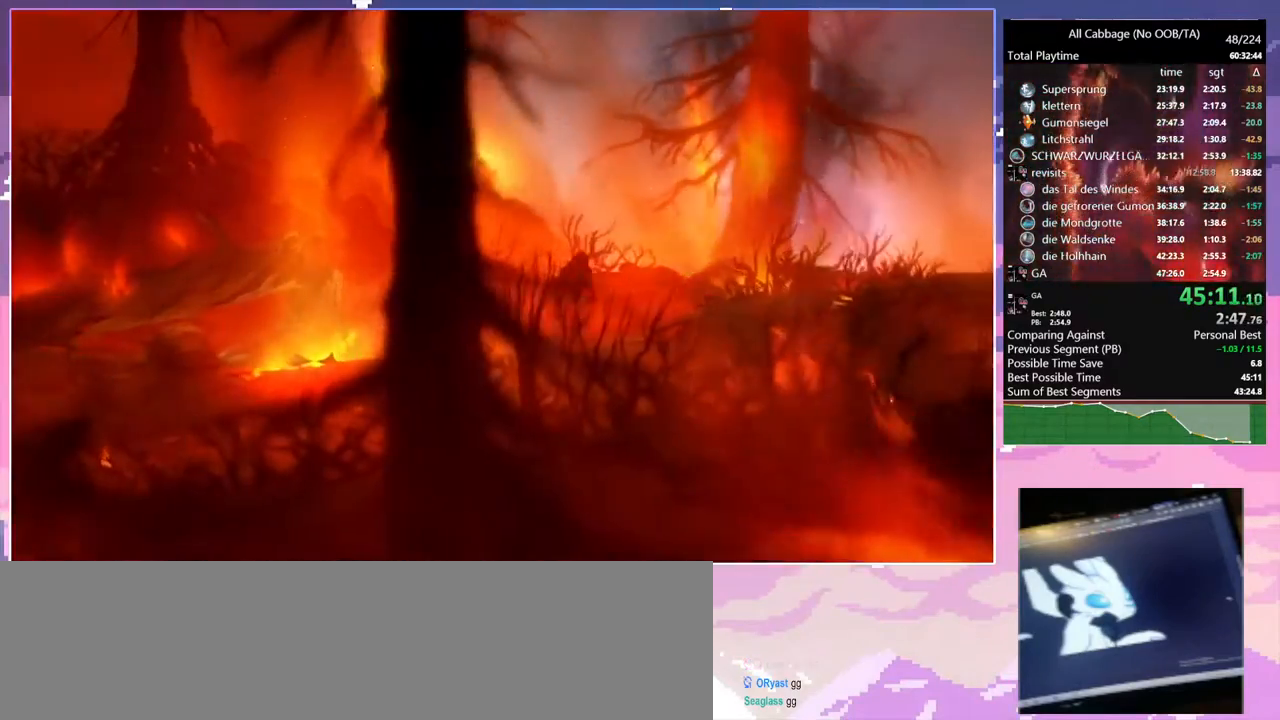
{"keys": ["d"], "mouse": [], "events": [[50, "space", "down"], [100, "space", "up"], [150, "space", "down"], [200, "space", "up"], [250, "space", "down"], [284, "space", "up"]]}
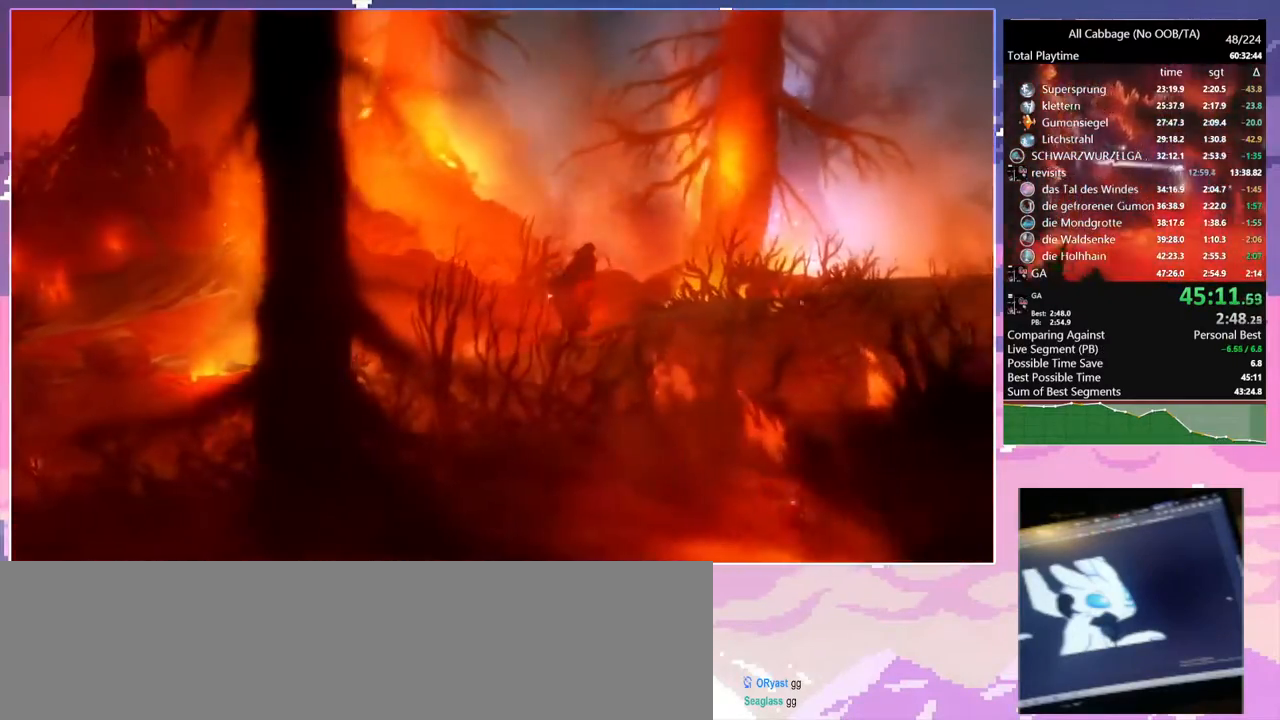
{"keys": ["d"], "mouse": [], "events": [[67, "space", "down"], [117, "space", "up"], [300, "space", "down"], [350, "space", "up"], [400, "space", "down"], [450, "space", "up"]]}
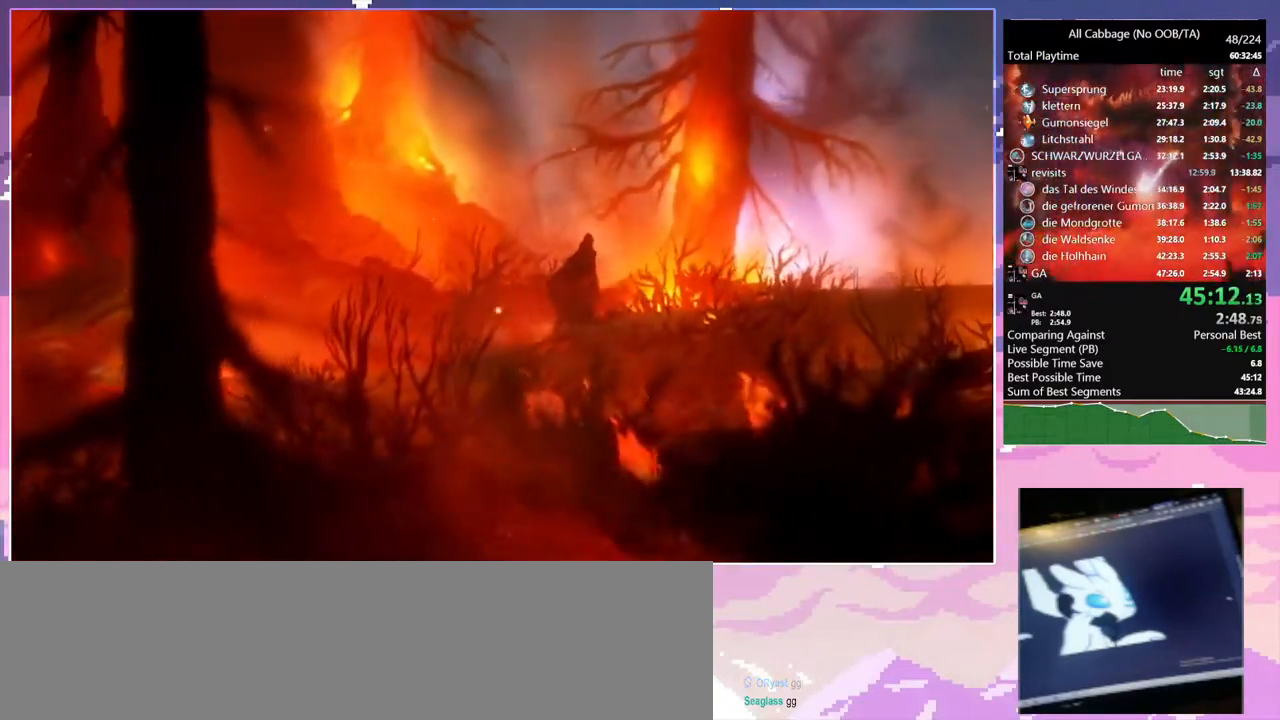
{"keys": ["d"], "mouse": [], "events": [[34, "space", "down"], [84, "space", "up"], [134, "space", "down"], [184, "space", "up"], [234, "space", "down"], [284, "space", "up"], [317, "space", "down"], [367, "space", "up"]]}
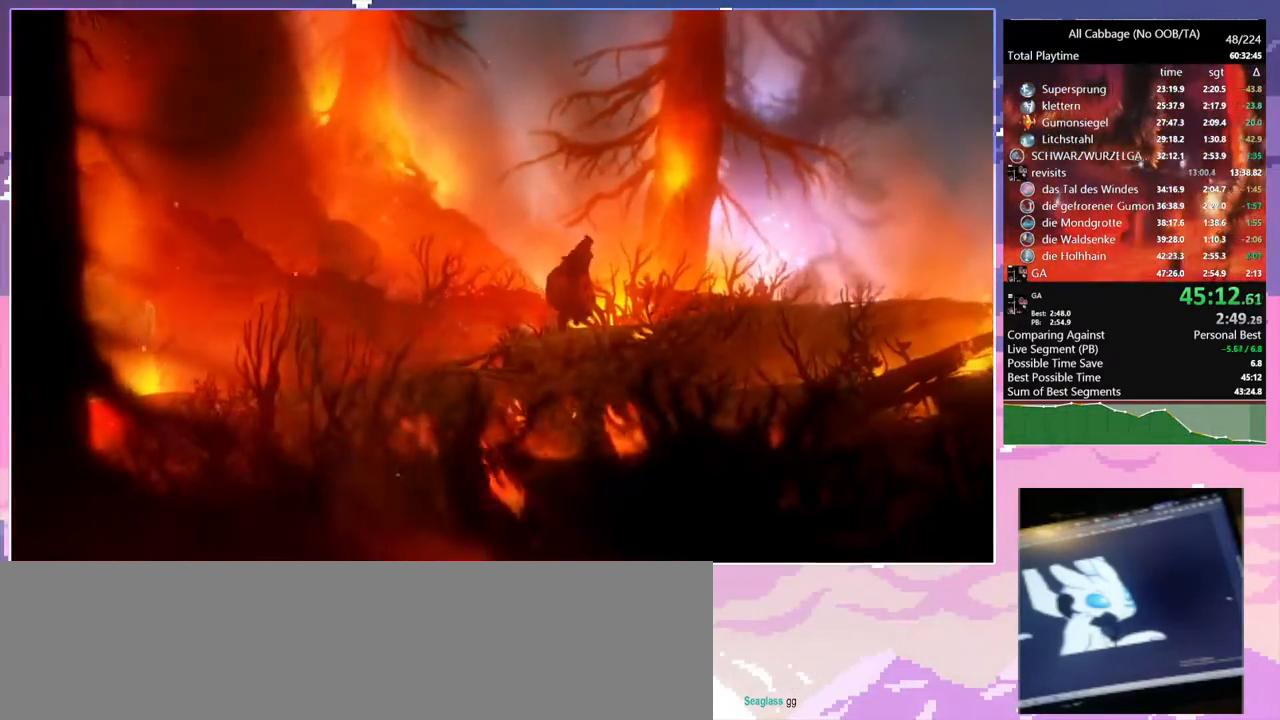
{"keys": ["d"], "mouse": [], "events": [[17, "space", "down"], [50, "space", "up"], [100, "space", "down"], [150, "space", "up"], [200, "space", "down"], [250, "space", "up"], [300, "space", "down"], [334, "space", "up"], [434, "space", "down"], [467, "space", "up"]]}
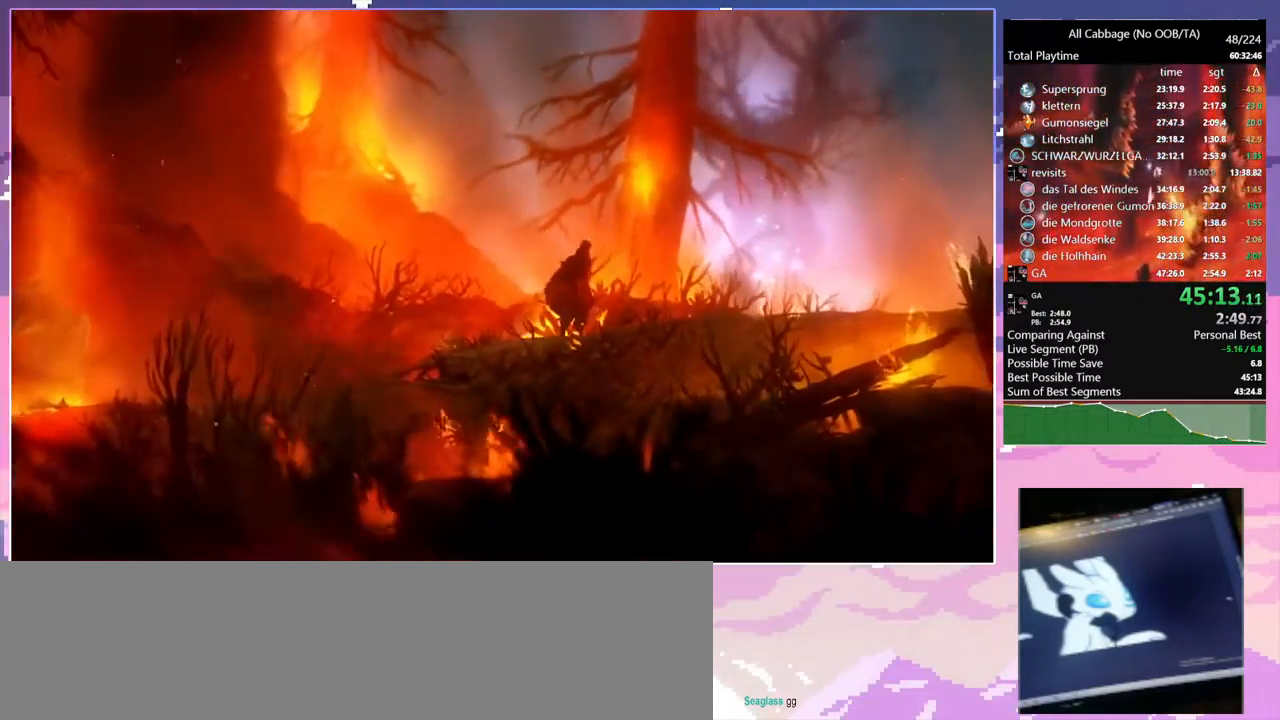
{"keys": ["d"], "mouse": [], "events": [[17, "space", "down"], [67, "space", "up"], [117, "space", "down"], [167, "space", "up"], [217, "space", "down"], [267, "space", "up"], [317, "space", "down"], [350, "space", "up"], [450, "space", "down"], [500, "space", "up"]]}
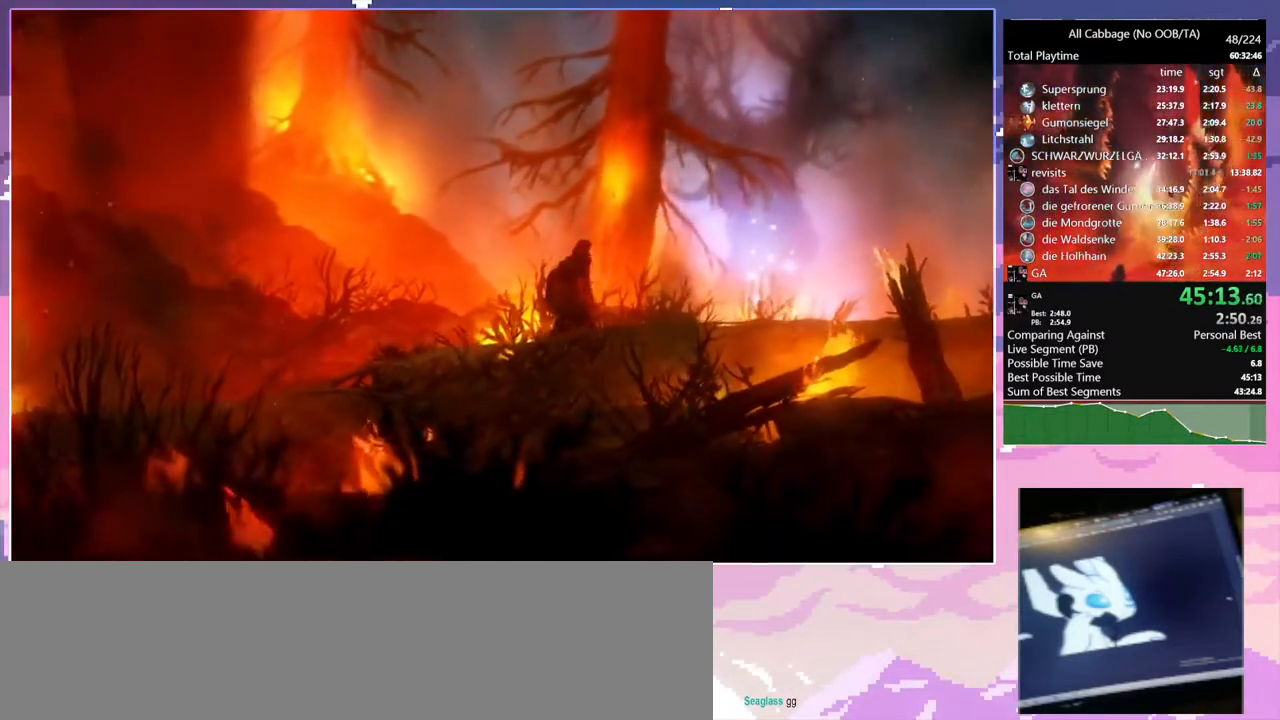
{"keys": ["d"], "mouse": [], "events": [[50, "space", "down"], [84, "space", "up"]]}
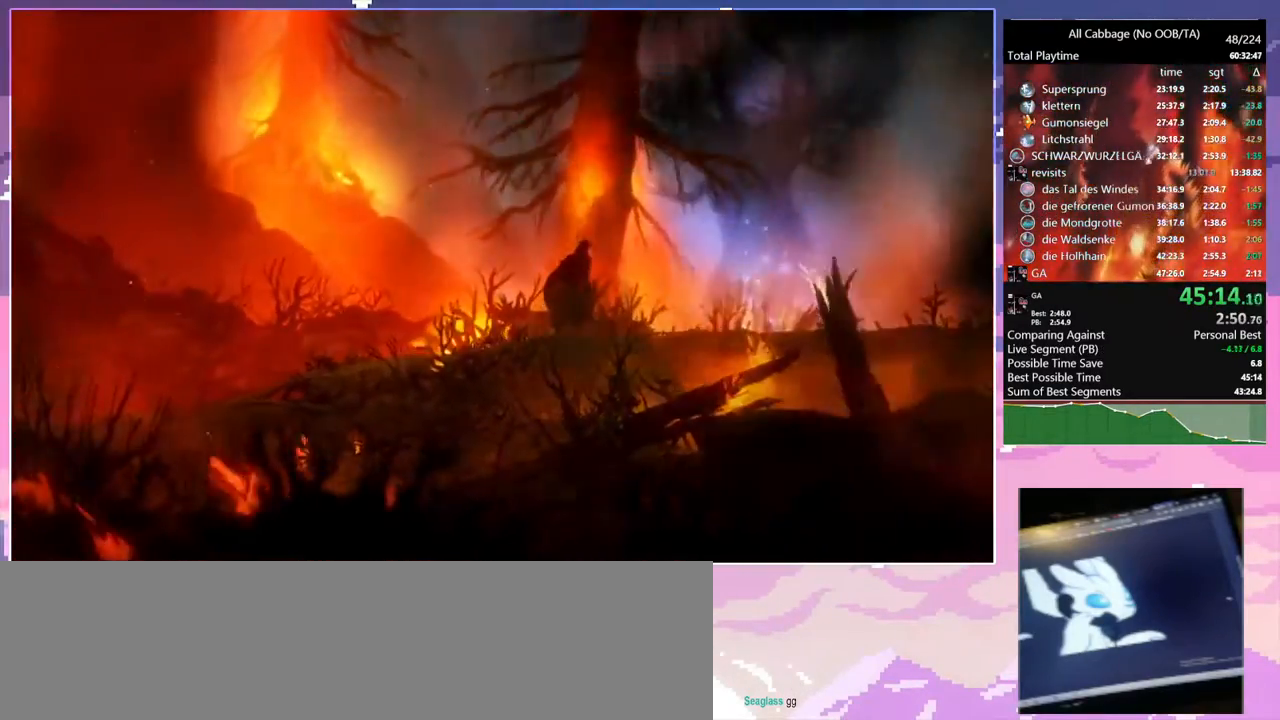
{"keys": ["d"], "mouse": [], "events": [[17, "space", "down"], [50, "space", "up"], [300, "space", "down"], [384, "space", "up"], [434, "space", "down"], [484, "space", "up"]]}
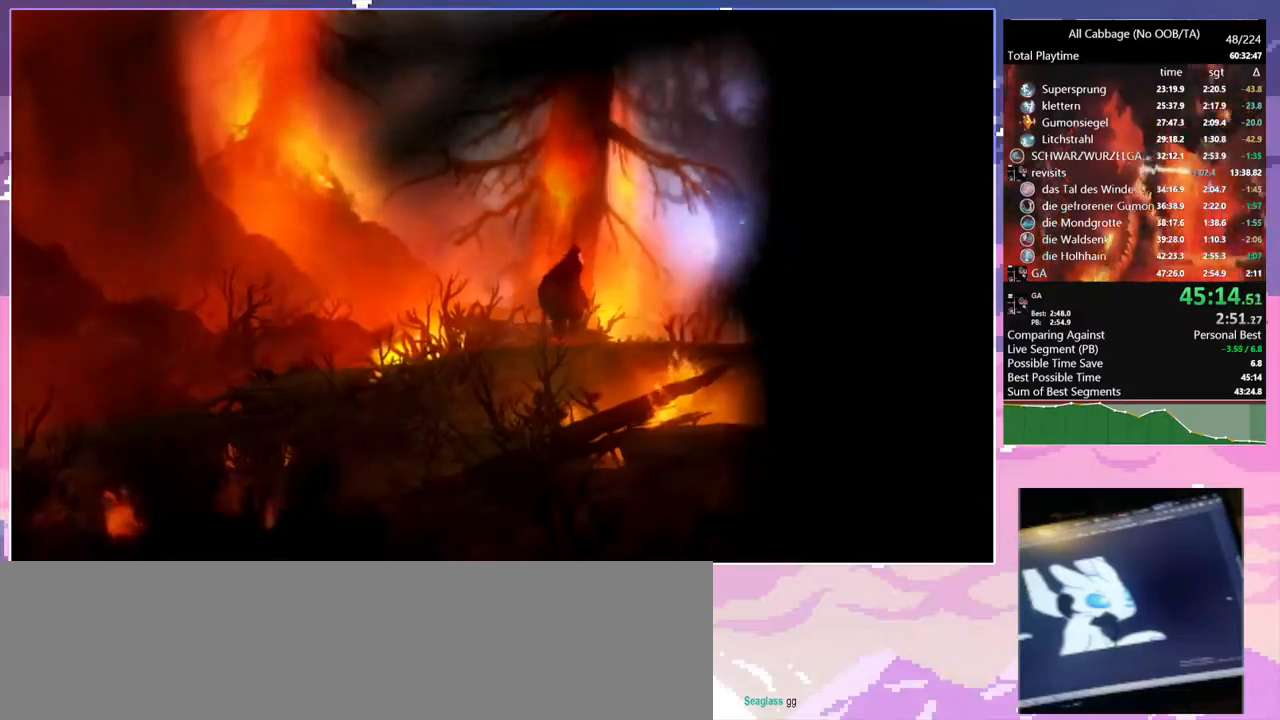
{"keys": ["d"], "mouse": [], "events": [[34, "space", "down"], [67, "space", "up"], [117, "space", "down"], [167, "space", "up"], [217, "space", "down"], [267, "space", "up"], [317, "space", "down"], [367, "space", "up"], [400, "space", "down"], [450, "space", "up"]]}
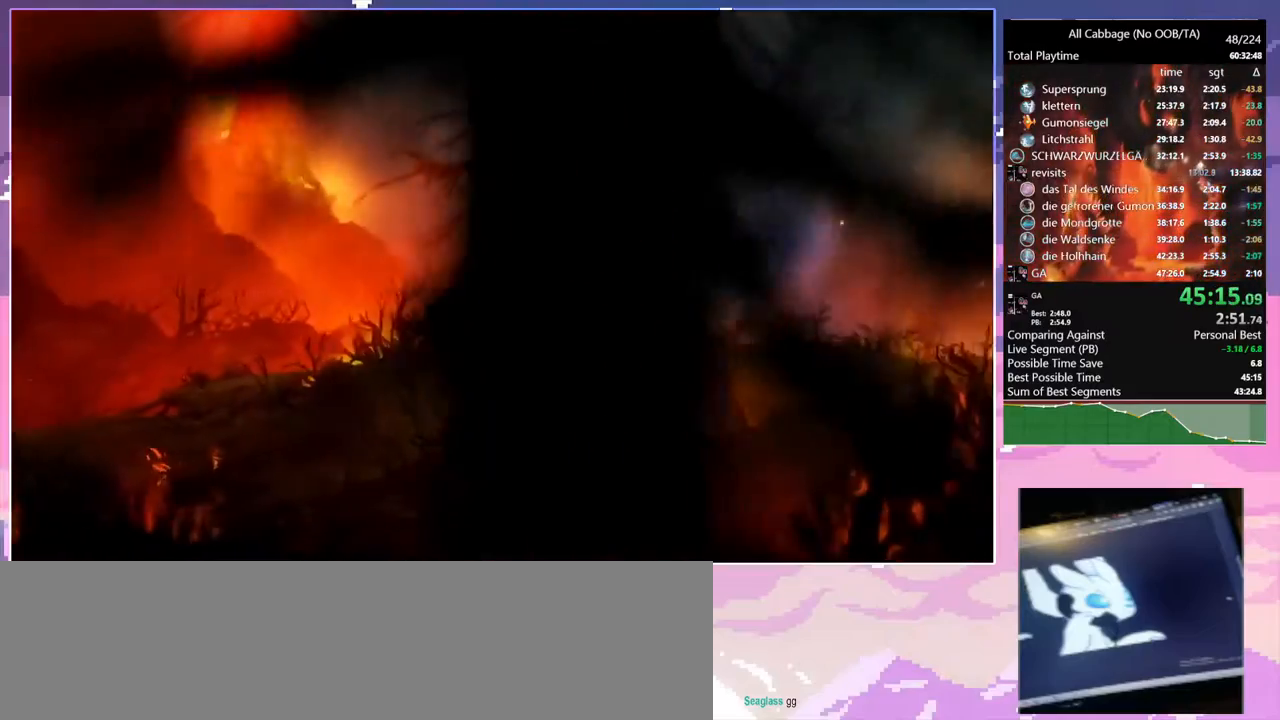
{"keys": [], "mouse": [], "events": [[134, "d", "up"]]}